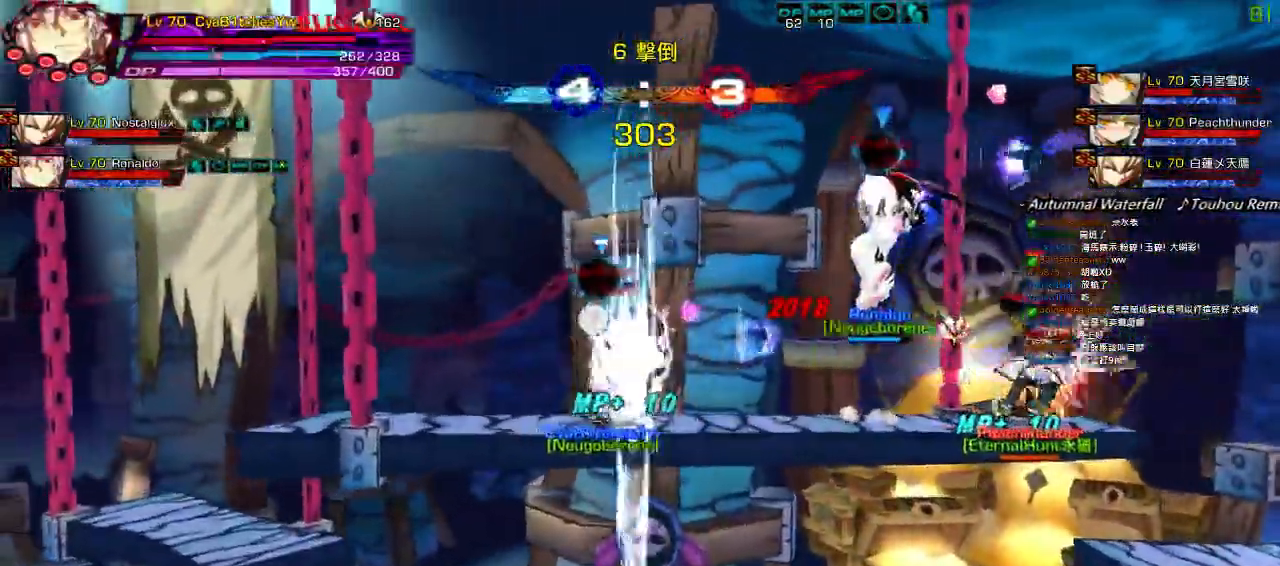
Gameplay with keyboard; each line is a JSON object with the keys held at the frame after it. "events" lists presses ("down") and releases ("up") of "a", "c", "ctrl", "d", "down", "e", "left", "q", "r", "right", "s", "space", "up", "w", "x" and "z" between this image and that frame as [ms after this image, input, new state], when the widget could be followed in between. No other keys are recorded. Mouse input is not recorded.
{"keys": ["left"], "events": [[100, "left", "up"], [100, "up", "up"], [167, "left", "down"], [267, "left", "up"], [283, "left", "down"]]}
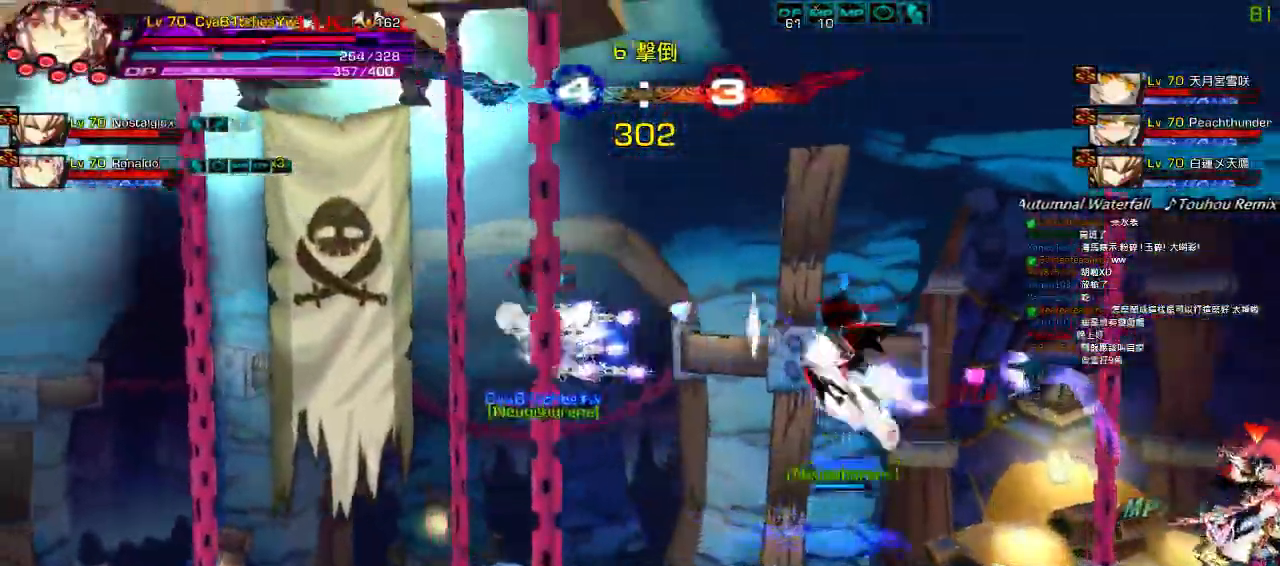
{"keys": ["z"], "events": [[50, "up", "down"], [100, "up", "up"], [117, "left", "up"], [250, "down", "down"], [300, "right", "down"], [383, "down", "up"], [383, "z", "down"], [417, "right", "up"]]}
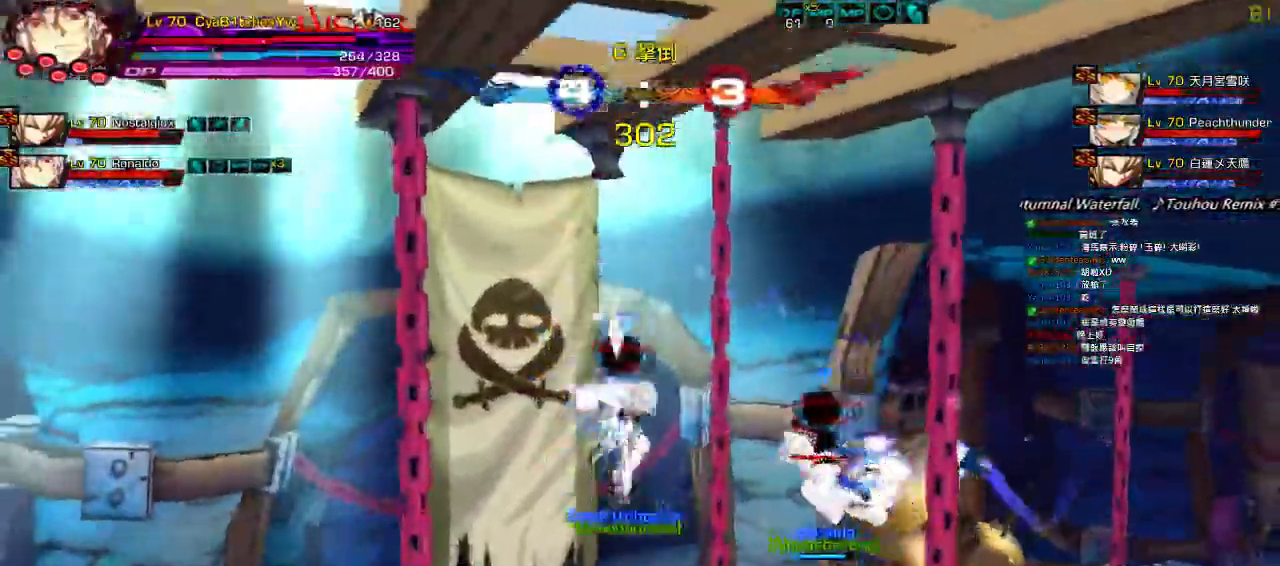
{"keys": ["down", "right"], "events": [[17, "z", "up"], [150, "left", "down"], [250, "left", "up"], [283, "left", "down"], [367, "down", "down"], [400, "right", "down"], [450, "left", "up"]]}
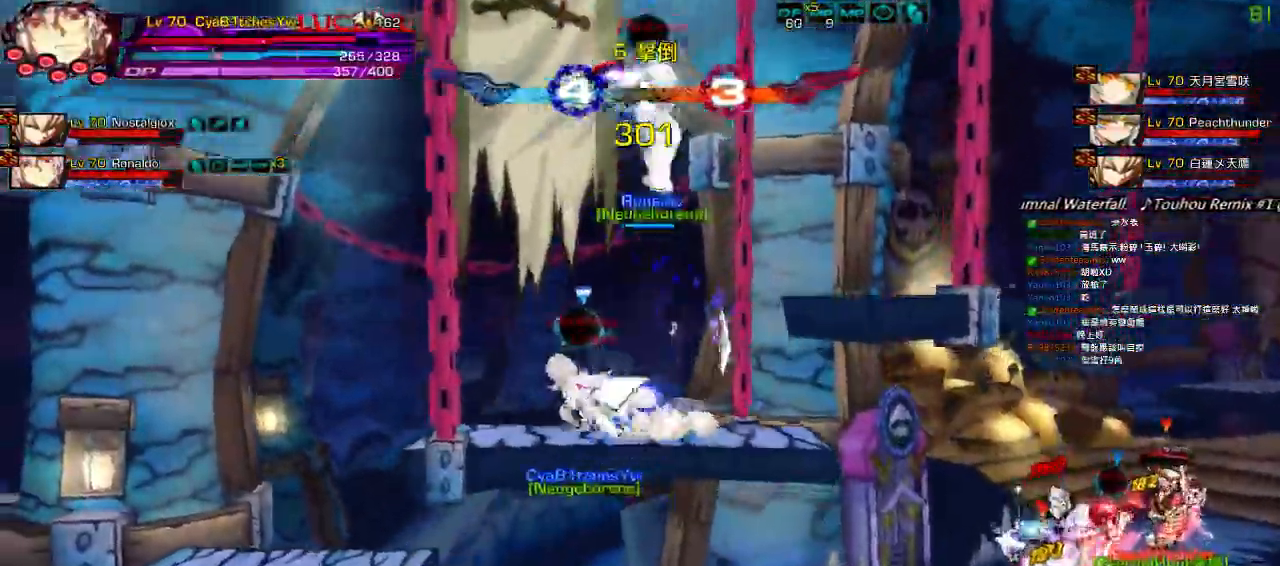
{"keys": ["down", "left", "z"], "events": [[17, "down", "up"], [17, "right", "up"], [83, "right", "down"], [183, "up", "down"], [250, "right", "up"], [283, "left", "down"], [283, "up", "up"], [383, "down", "down"], [383, "z", "down"]]}
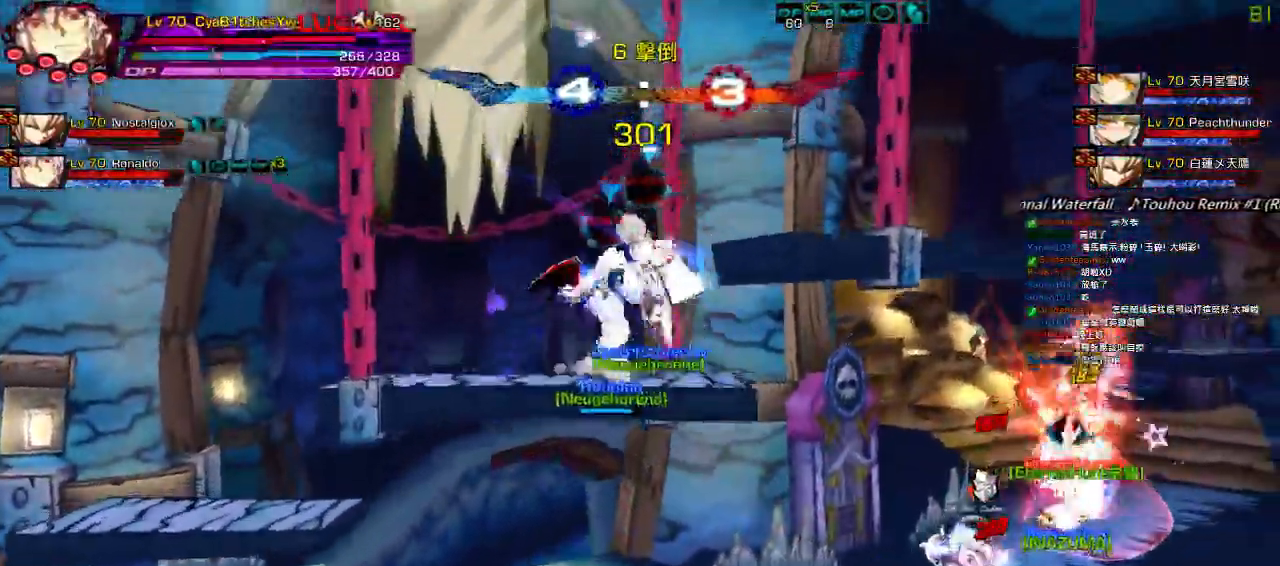
{"keys": ["right", "up"], "events": [[17, "left", "up"], [50, "down", "up"], [50, "z", "up"], [217, "up", "down"], [250, "right", "down"], [283, "up", "up"], [317, "right", "up"], [383, "right", "down"], [450, "up", "down"]]}
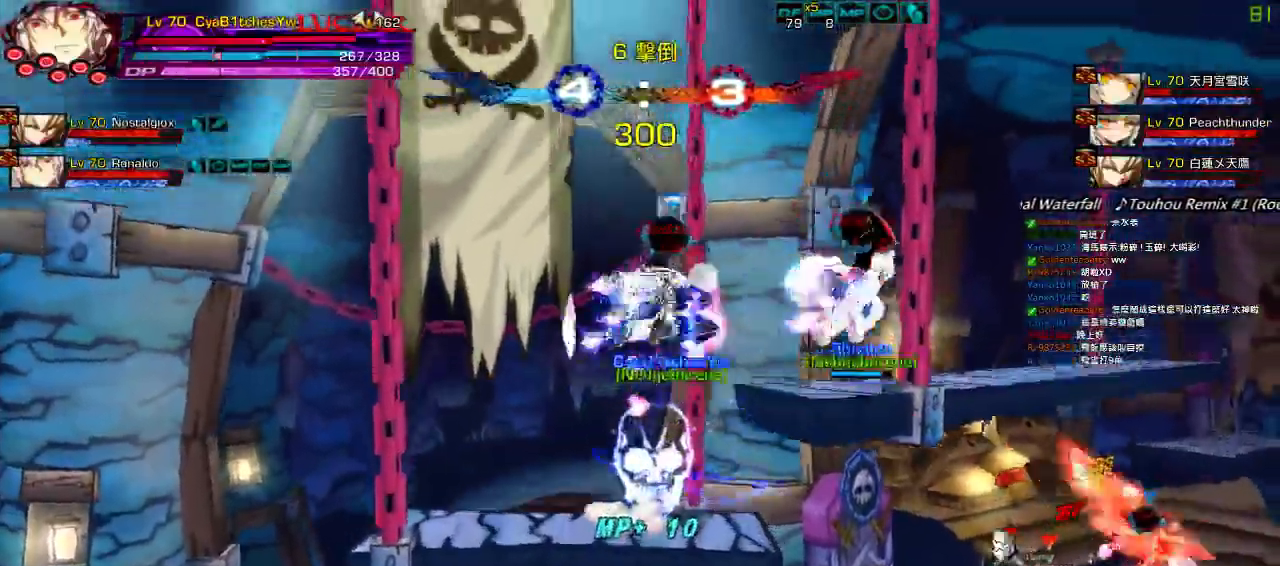
{"keys": ["down", "left"], "events": [[50, "right", "up"], [50, "up", "up"], [150, "down", "down"], [183, "left", "down"], [250, "down", "up"], [283, "left", "up"], [350, "left", "down"], [417, "down", "down"]]}
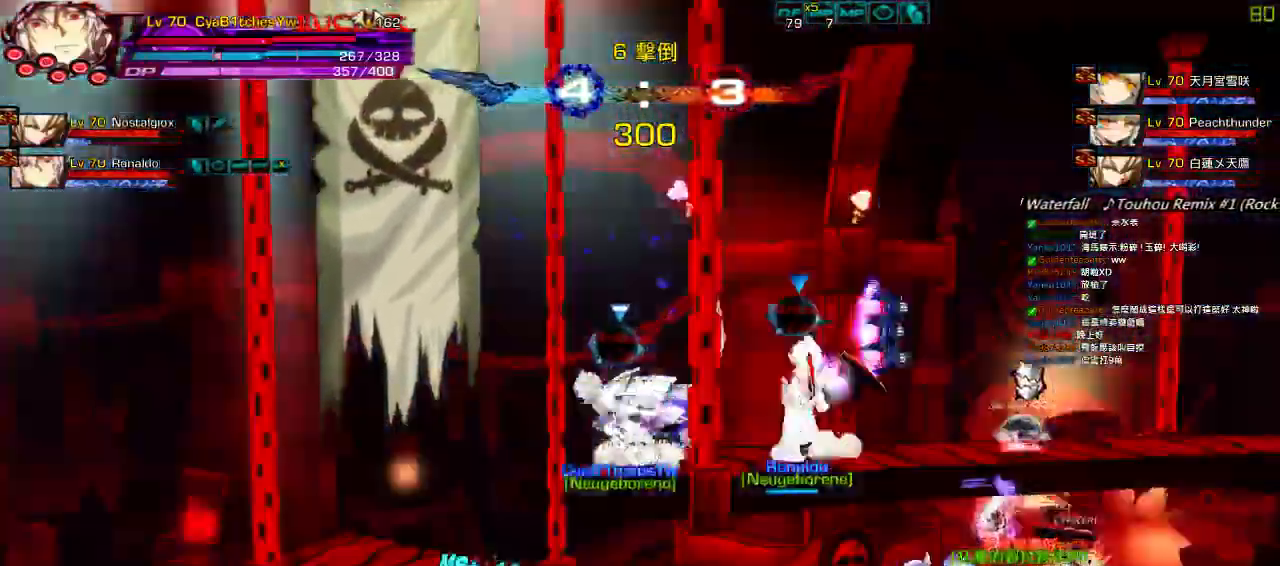
{"keys": ["left"], "events": [[117, "down", "up"]]}
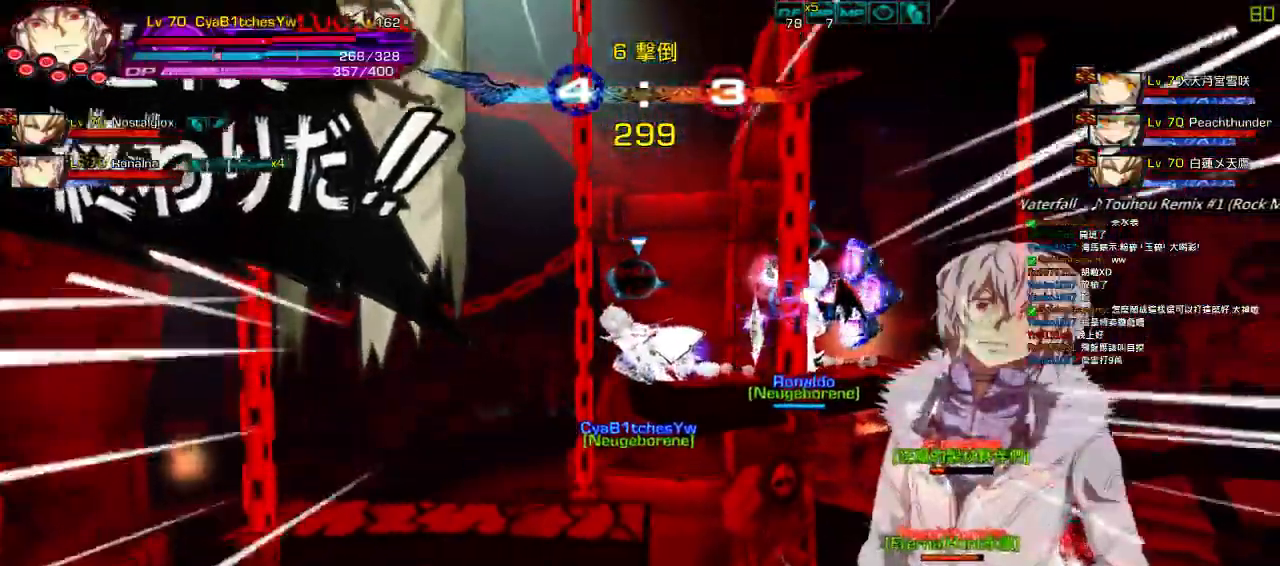
{"keys": ["left"], "events": []}
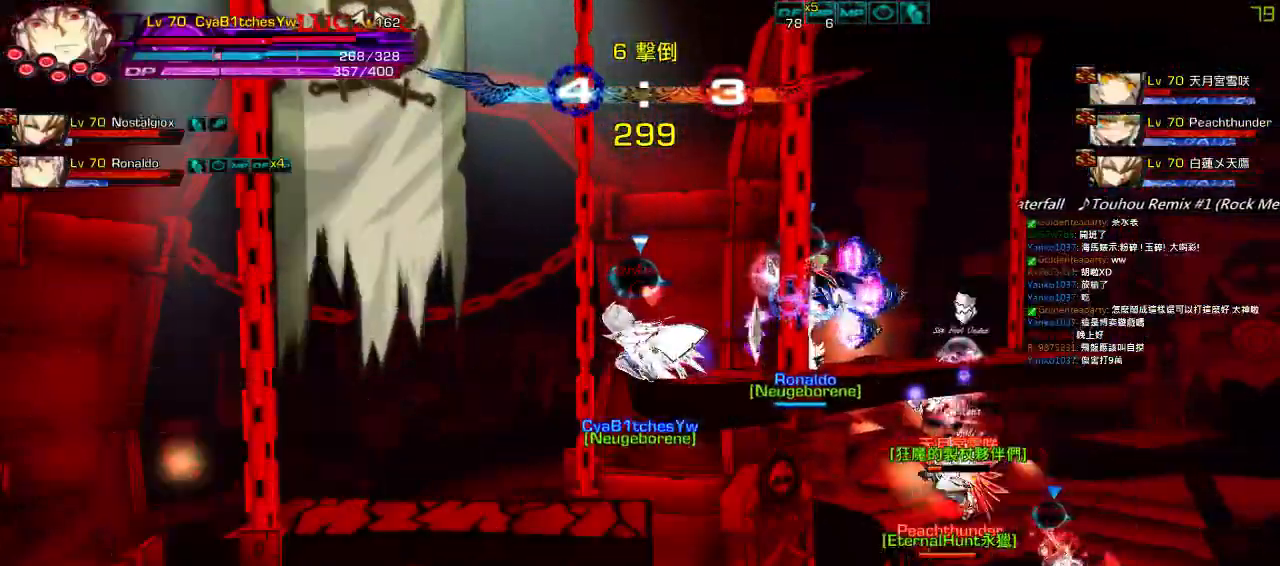
{"keys": ["right"], "events": [[33, "left", "up"], [133, "right", "down"]]}
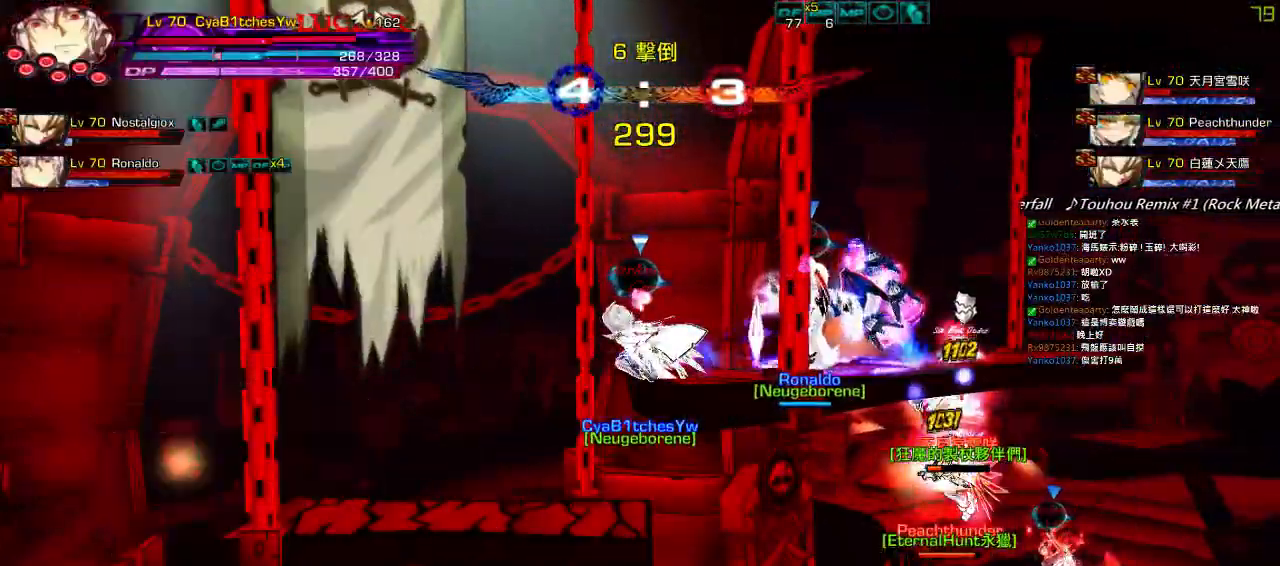
{"keys": ["down", "right"], "events": [[67, "down", "down"], [300, "down", "up"], [367, "down", "down"]]}
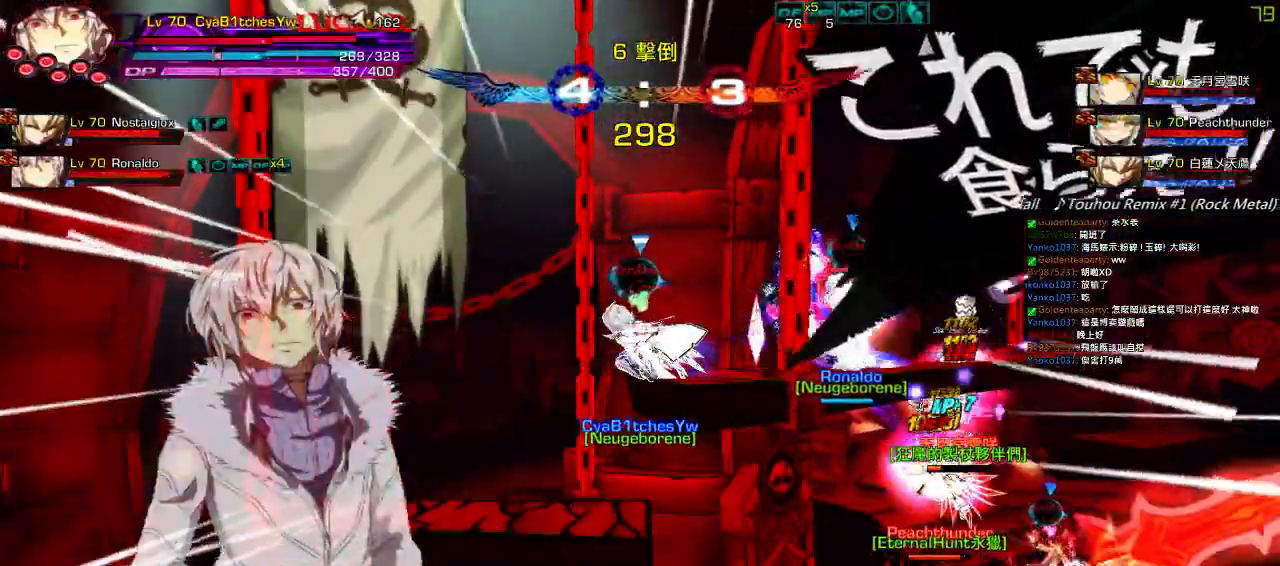
{"keys": ["right"], "events": [[67, "down", "up"]]}
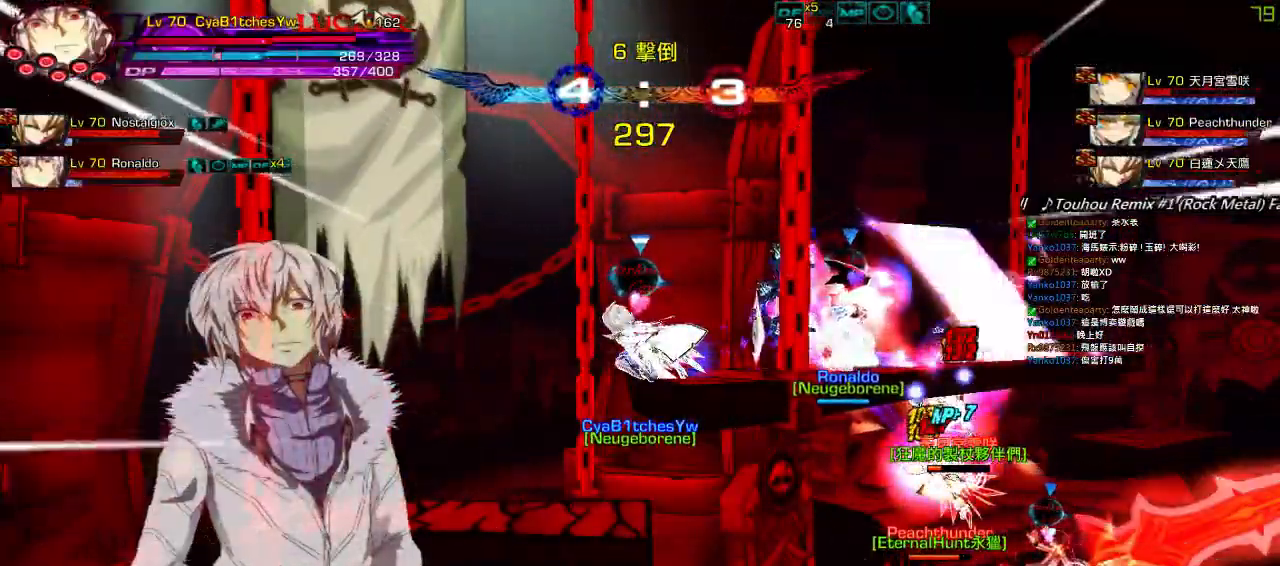
{"keys": ["down", "right"], "events": [[400, "down", "down"]]}
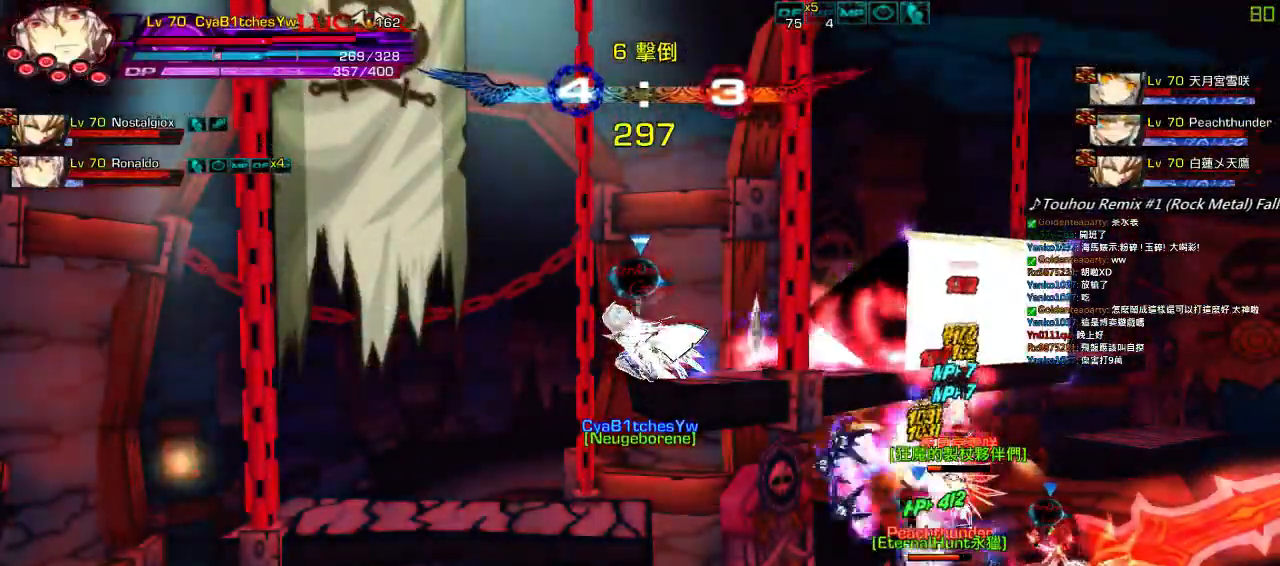
{"keys": ["right"], "events": [[33, "down", "up"], [100, "down", "down"], [233, "down", "up"], [267, "down", "down"], [500, "down", "up"]]}
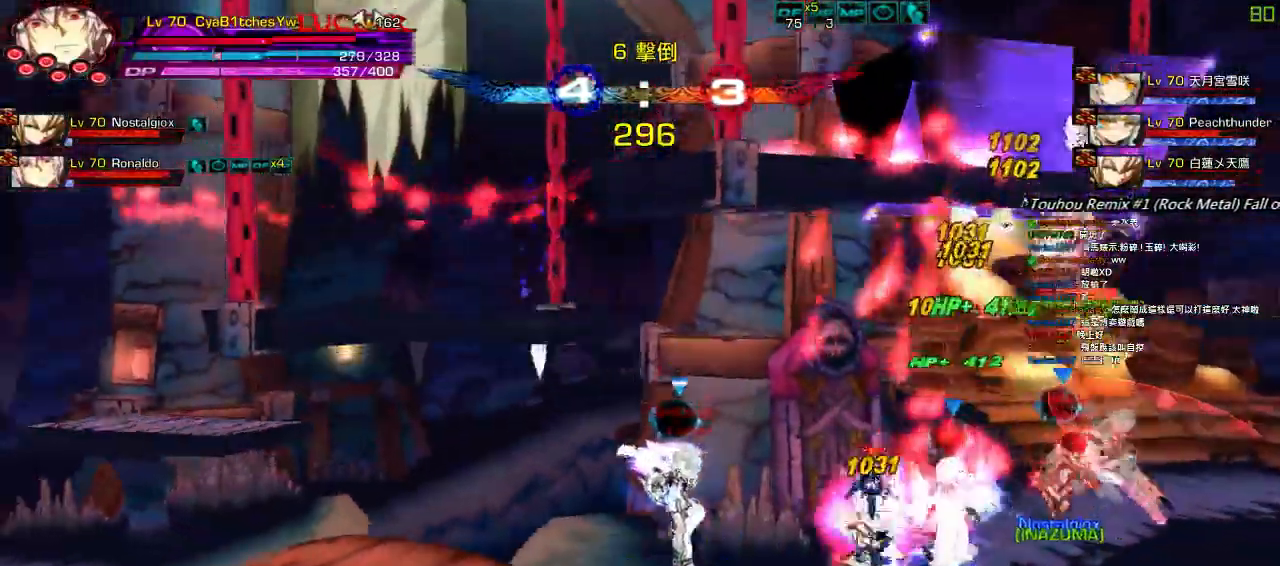
{"keys": ["left"], "events": [[67, "w", "down"], [167, "w", "up"], [233, "left", "down"], [233, "right", "up"], [333, "left", "up"], [367, "left", "down"]]}
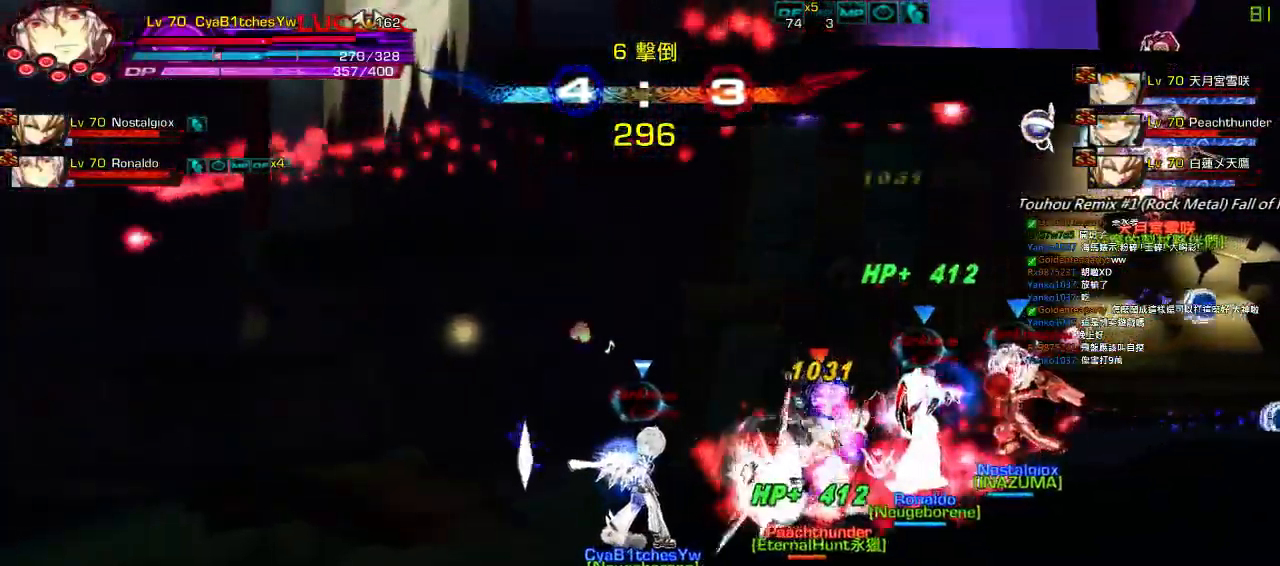
{"keys": ["left", "w"], "events": [[483, "w", "down"]]}
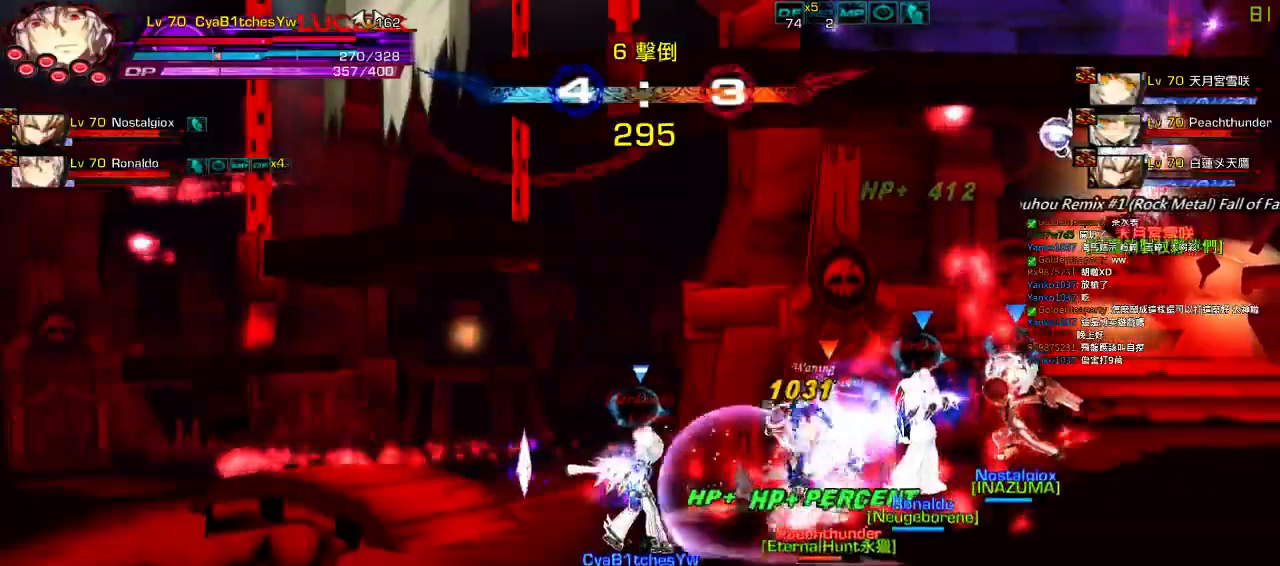
{"keys": ["left"], "events": [[83, "w", "up"], [183, "w", "down"], [250, "w", "up"], [333, "w", "down"], [450, "w", "up"]]}
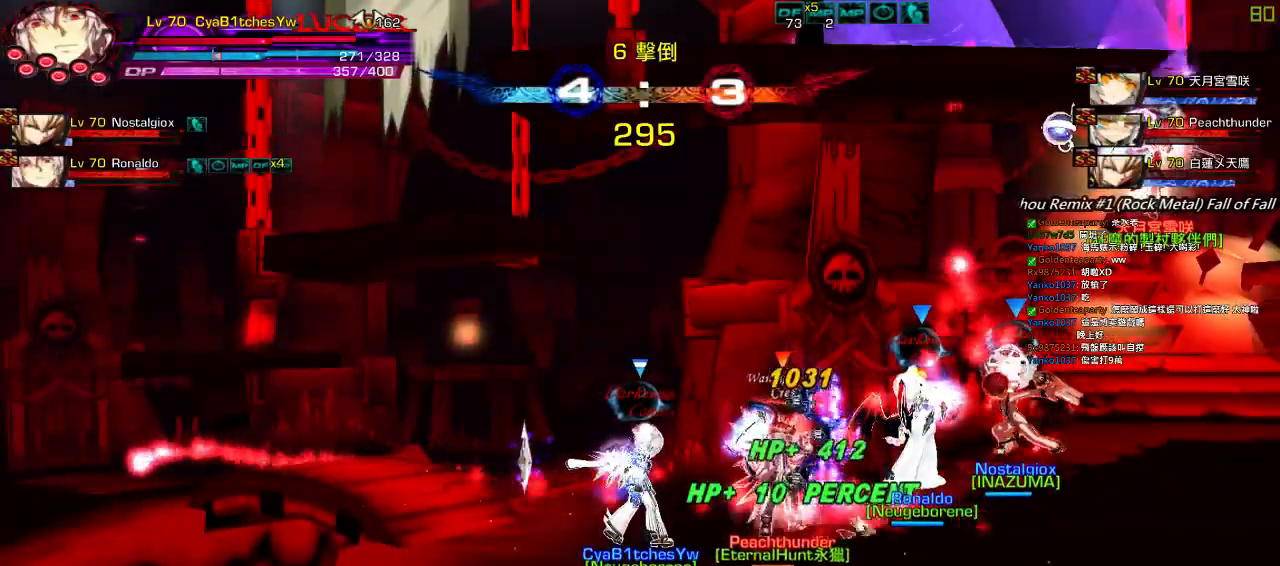
{"keys": ["left", "up"], "events": [[17, "w", "down"], [117, "w", "up"], [150, "up", "down"], [183, "w", "down"], [283, "w", "up"]]}
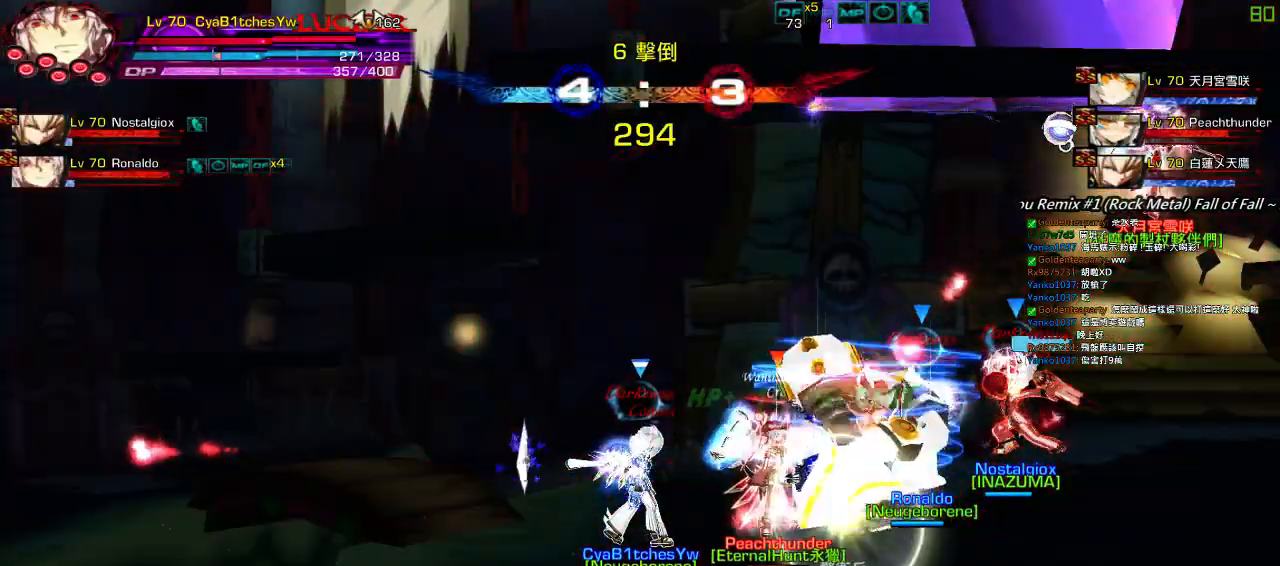
{"keys": ["left", "up", "x"], "events": [[150, "x", "down"]]}
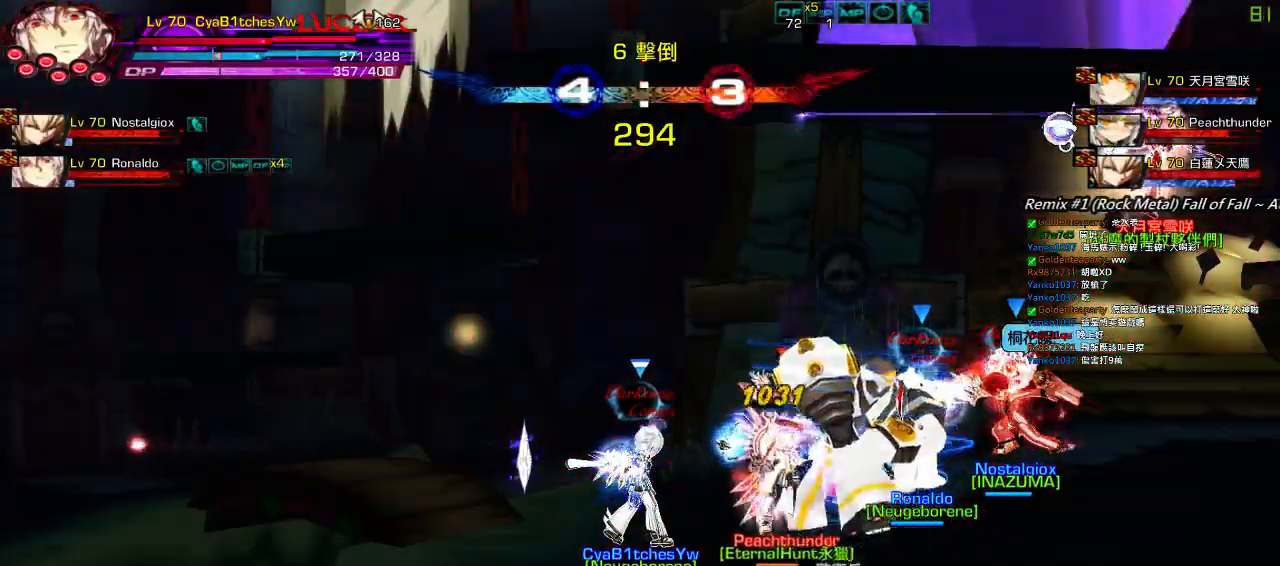
{"keys": ["right", "up", "x"], "events": [[117, "right", "down"], [183, "left", "up"]]}
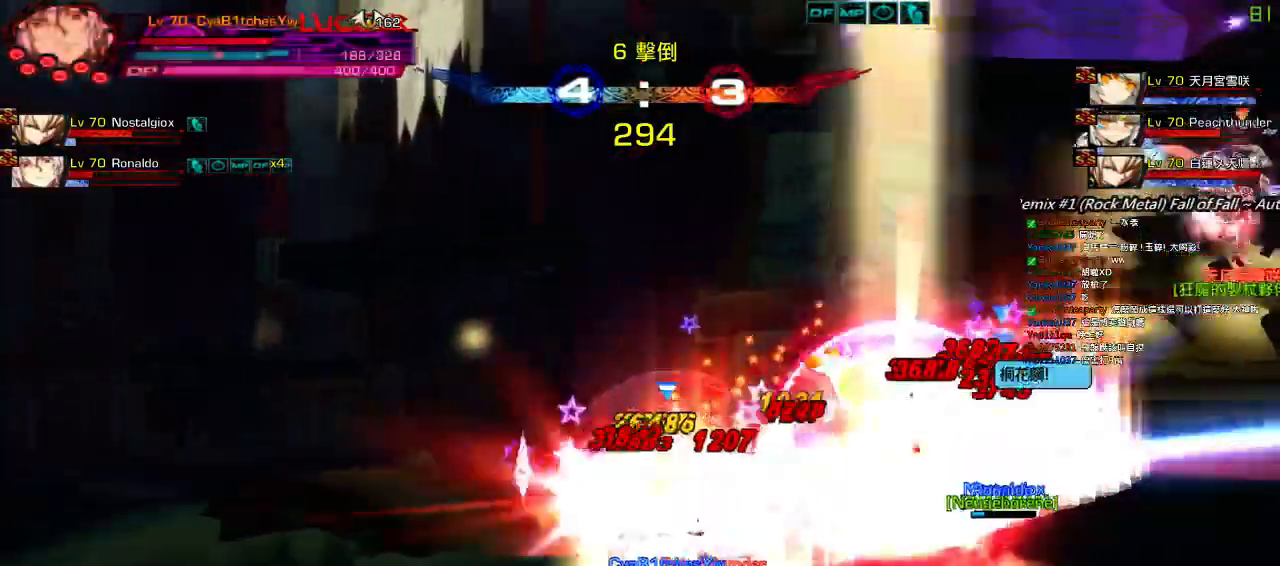
{"keys": [], "events": [[167, "x", "up"], [233, "right", "up"], [233, "up", "up"]]}
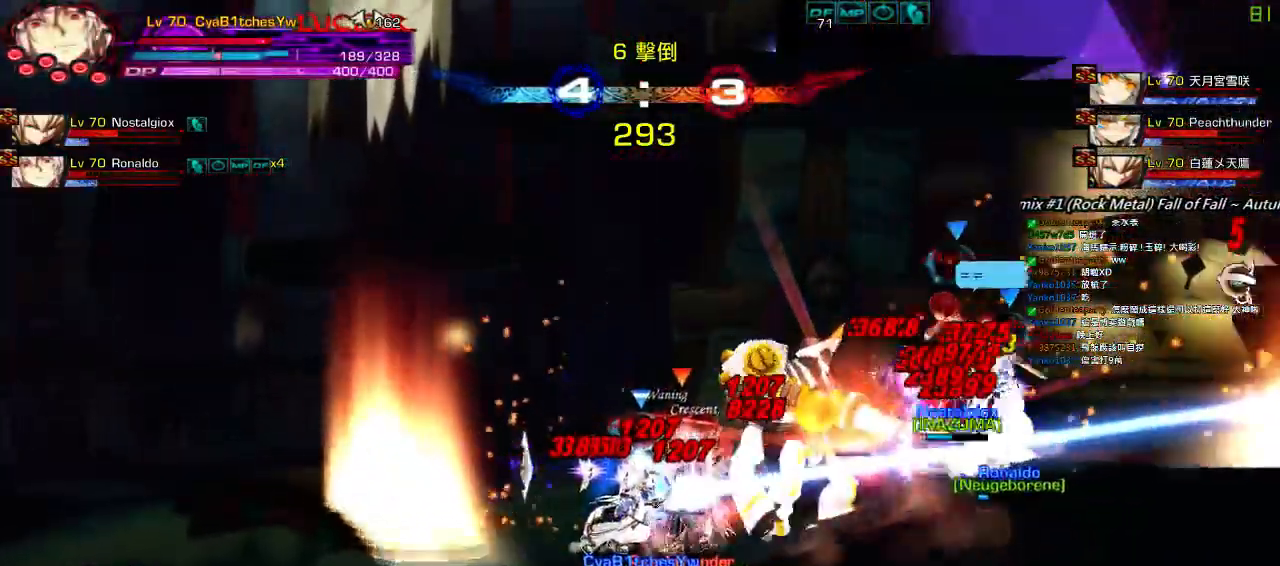
{"keys": [], "events": []}
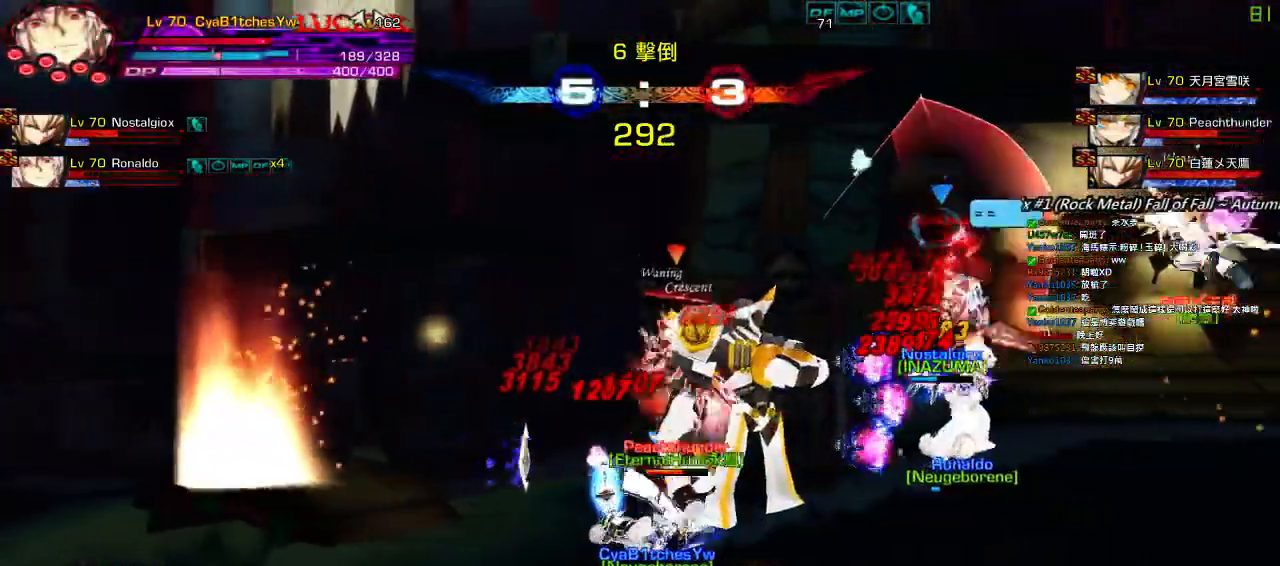
{"keys": ["left"], "events": [[233, "left", "down"]]}
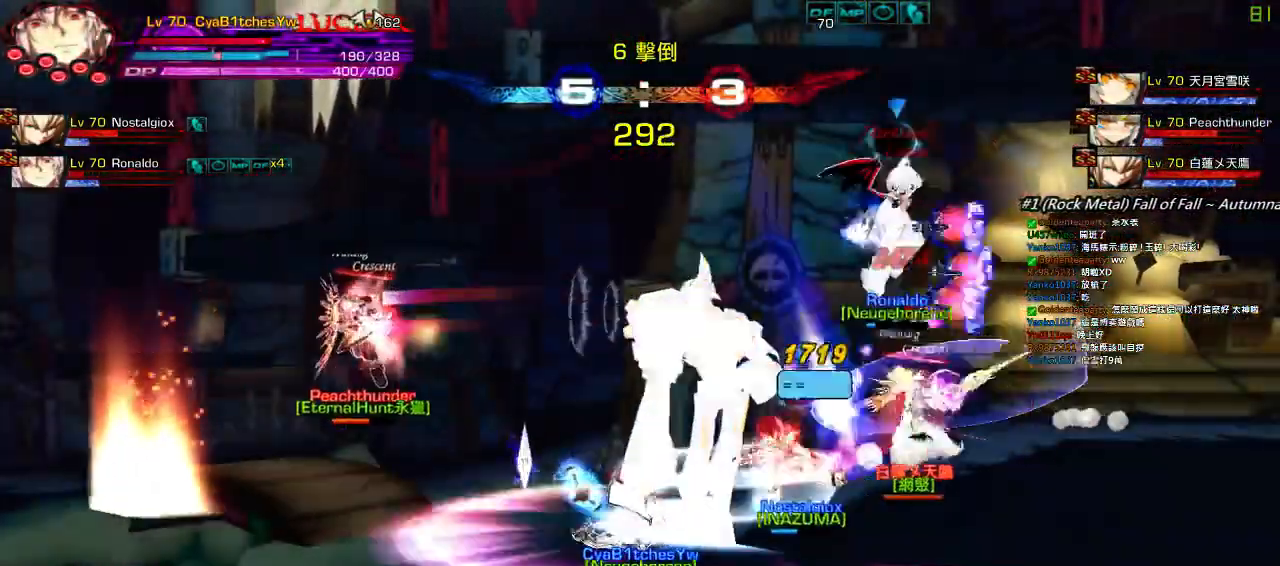
{"keys": [], "events": [[433, "left", "up"]]}
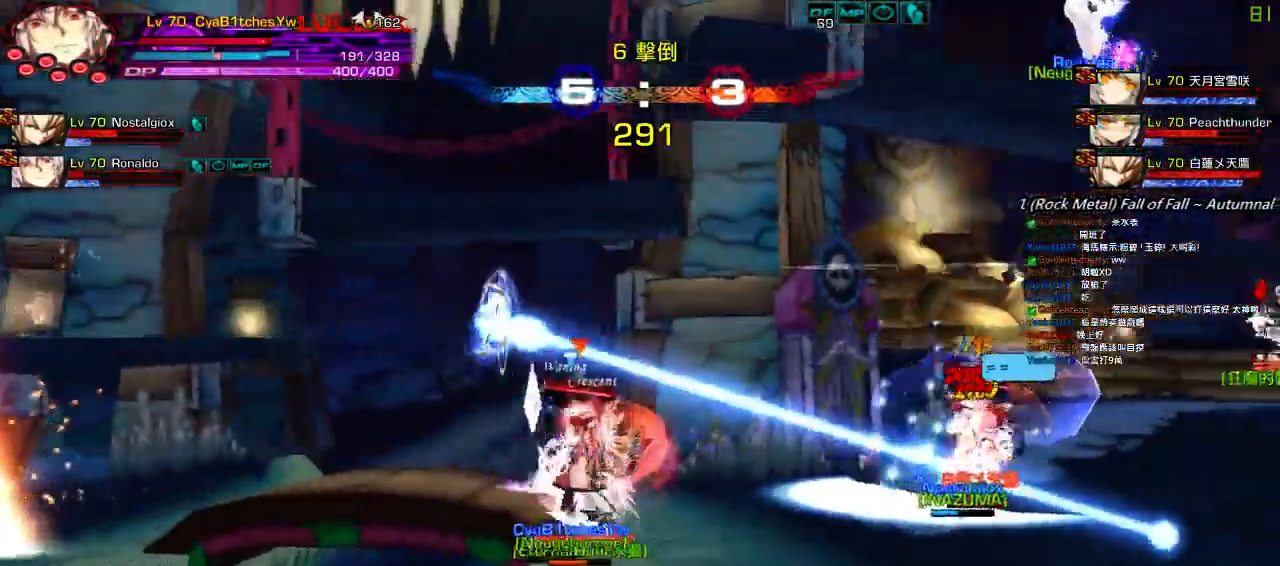
{"keys": ["right", "up"], "events": [[283, "right", "down"], [400, "right", "up"], [450, "right", "down"], [483, "up", "down"]]}